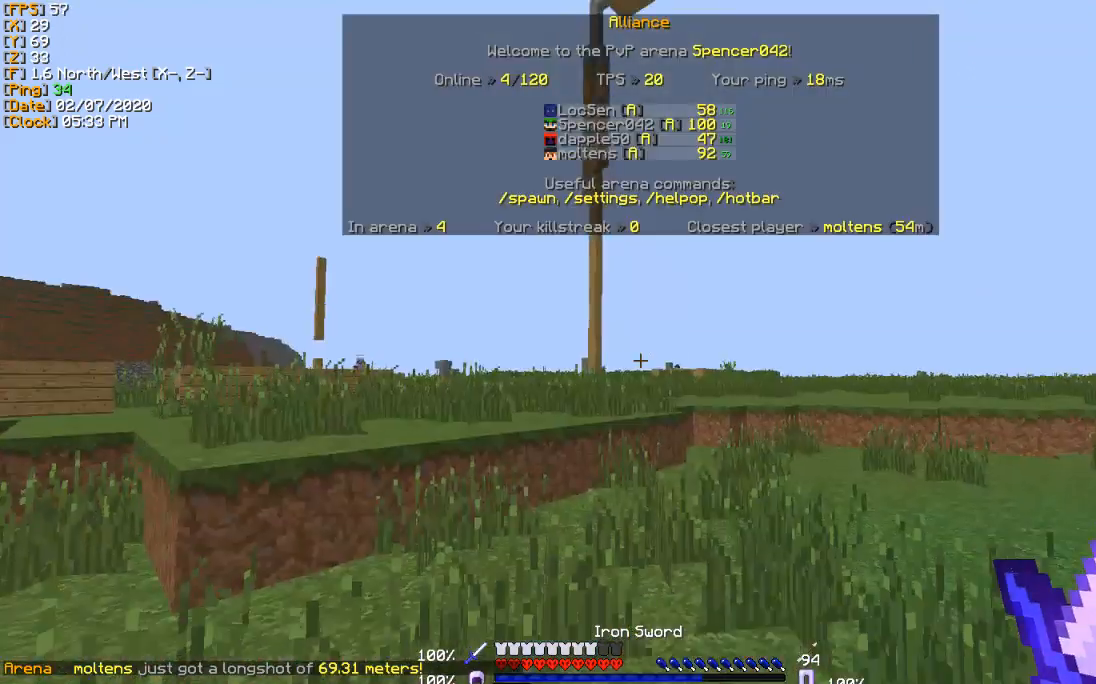
Gameplay with keyboard; each line is a JSON object with the keys held at the frame after it. "events" lists presses ("down") and releases ("up") of "a", "d", "s" and "w" between this image and that frame as [ms after this image, input, new state], when the widget could be followed in between. No other keys are recorded. Mouse input is not recorded.
{"keys": ["a", "w"], "events": [[401, "a", "down"]]}
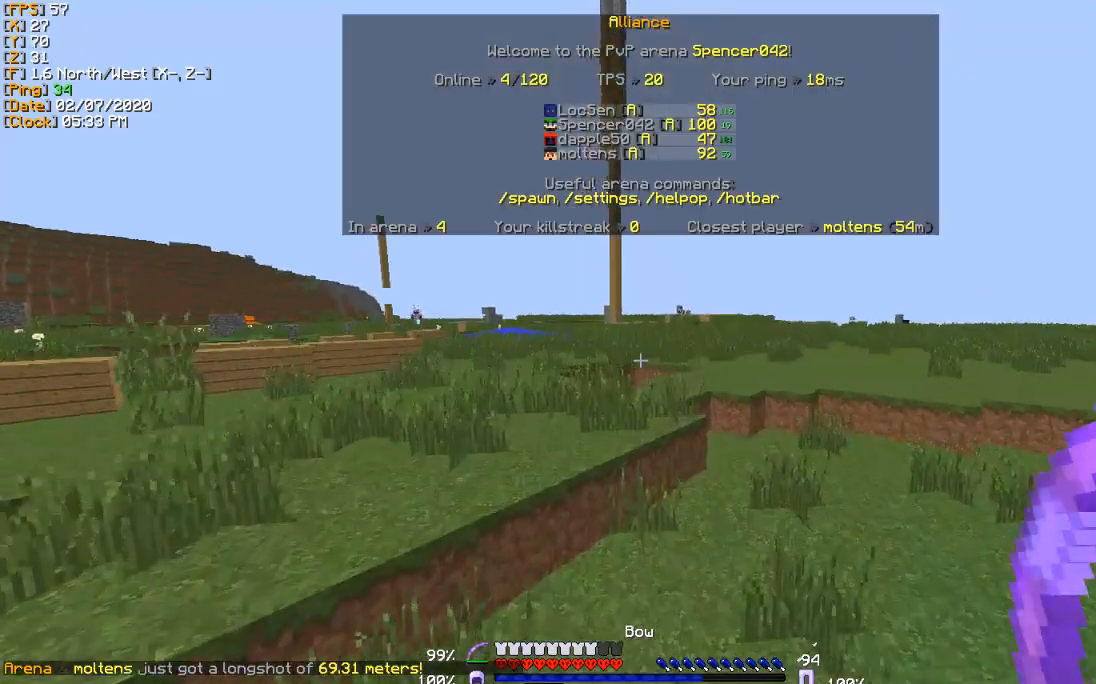
{"keys": ["w"], "events": [[33, "a", "up"], [167, "w", "up"], [500, "w", "down"]]}
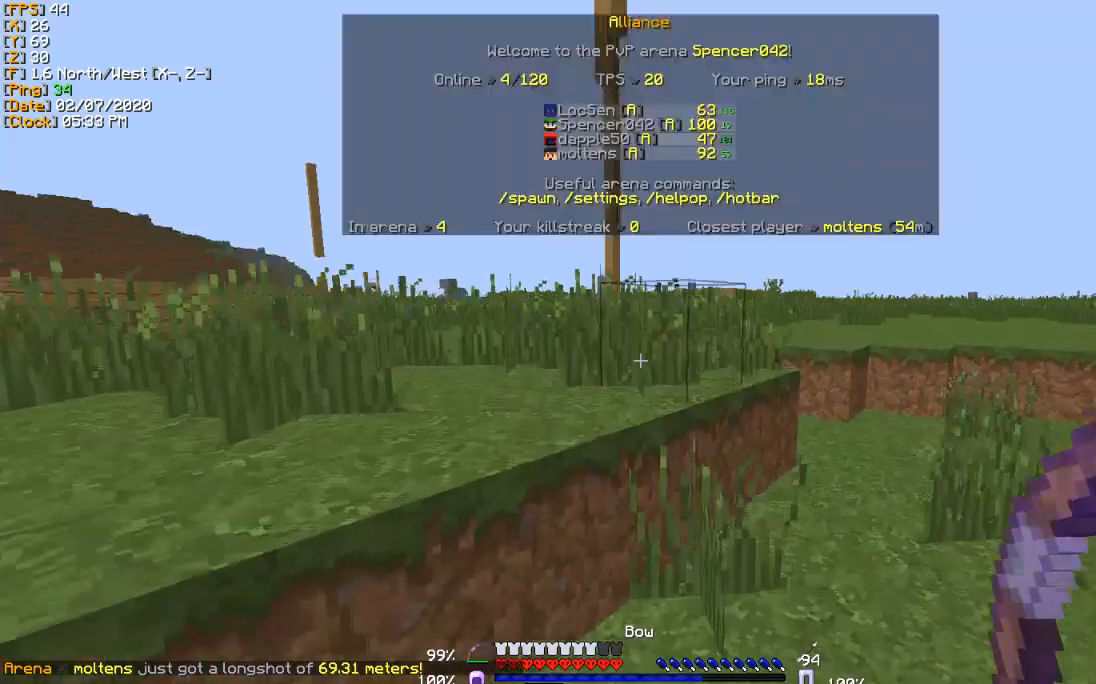
{"keys": ["w"], "events": []}
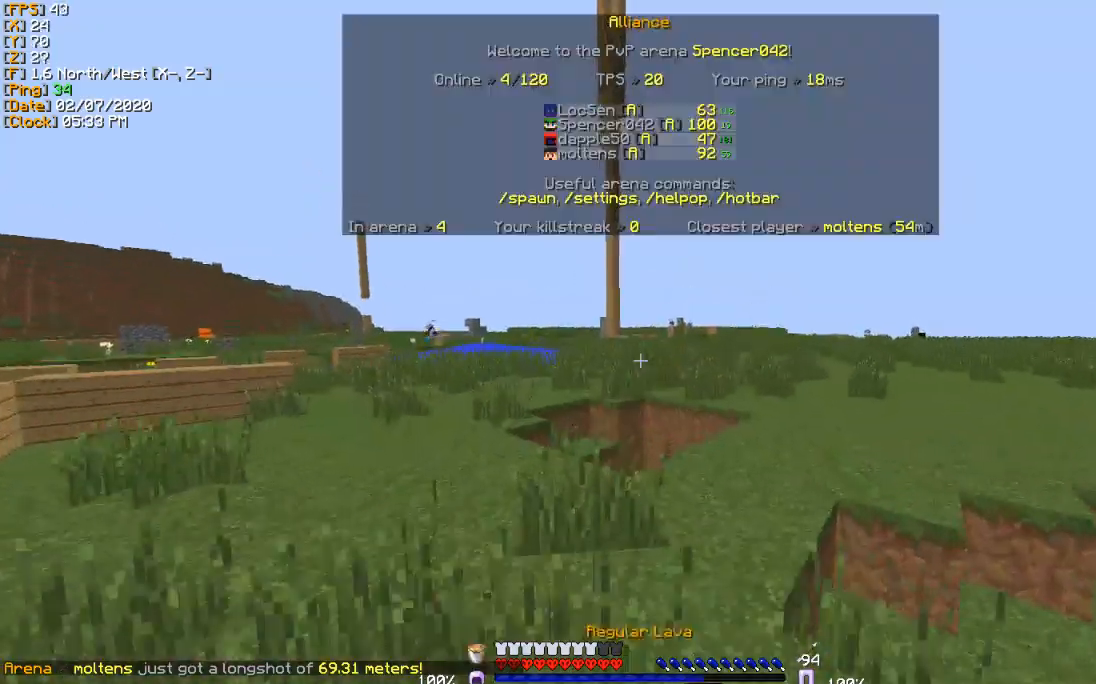
{"keys": ["d", "w"], "events": [[334, "d", "down"]]}
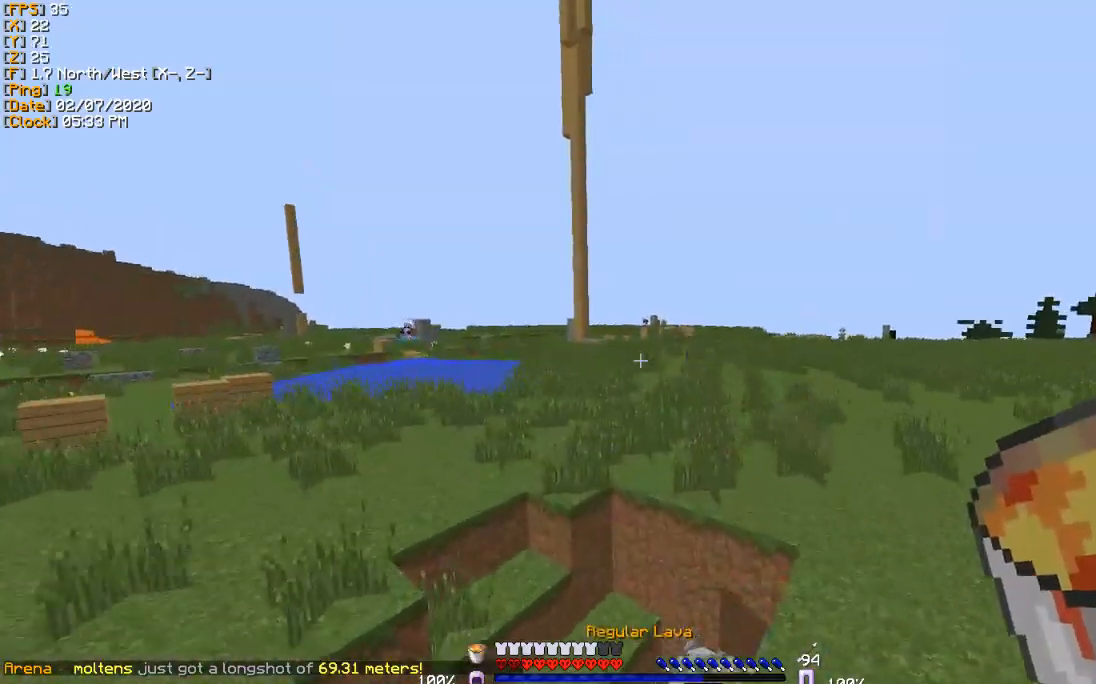
{"keys": ["w"], "events": [[234, "d", "up"]]}
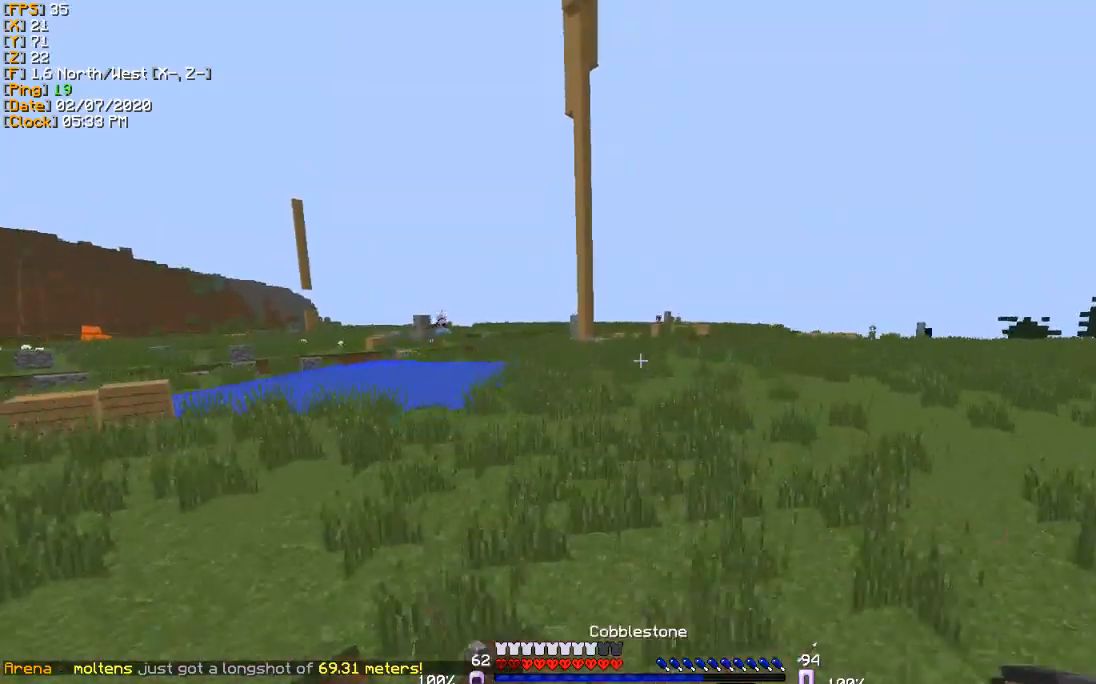
{"keys": ["w"], "events": []}
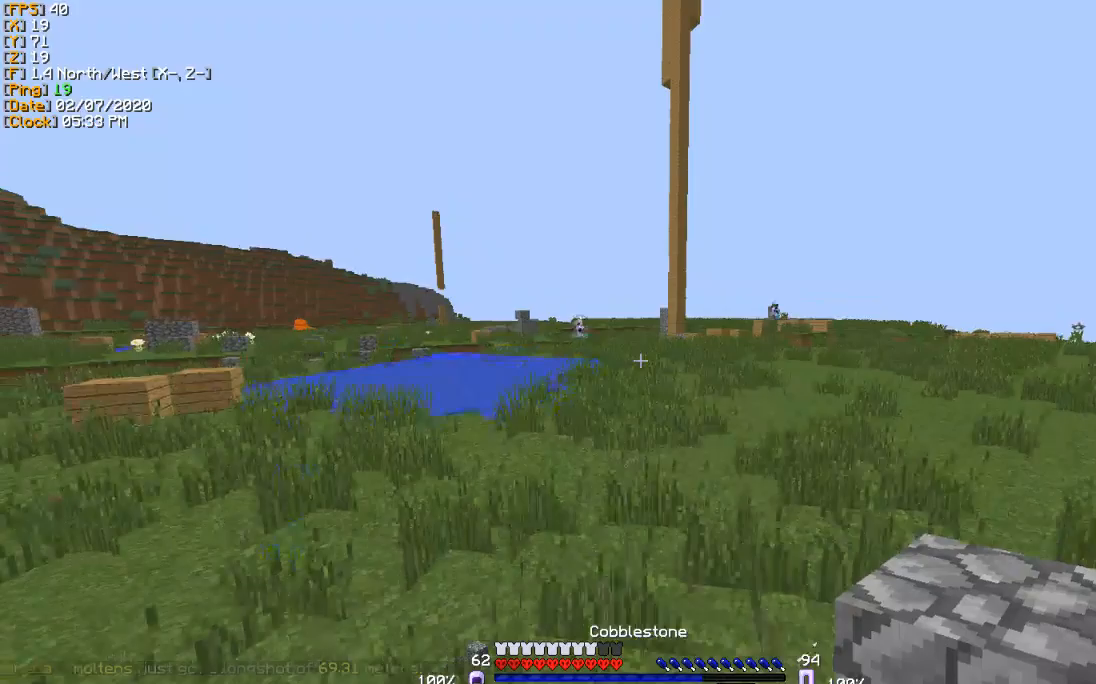
{"keys": ["w"], "events": []}
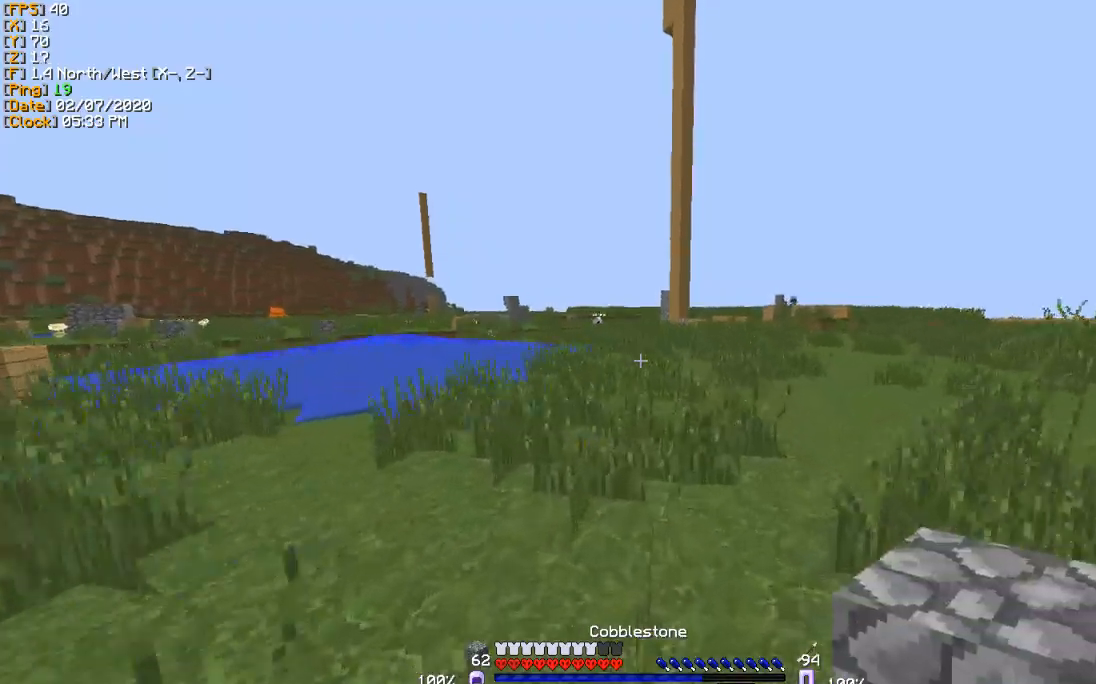
{"keys": ["w"], "events": [[133, "d", "down"], [267, "d", "up"]]}
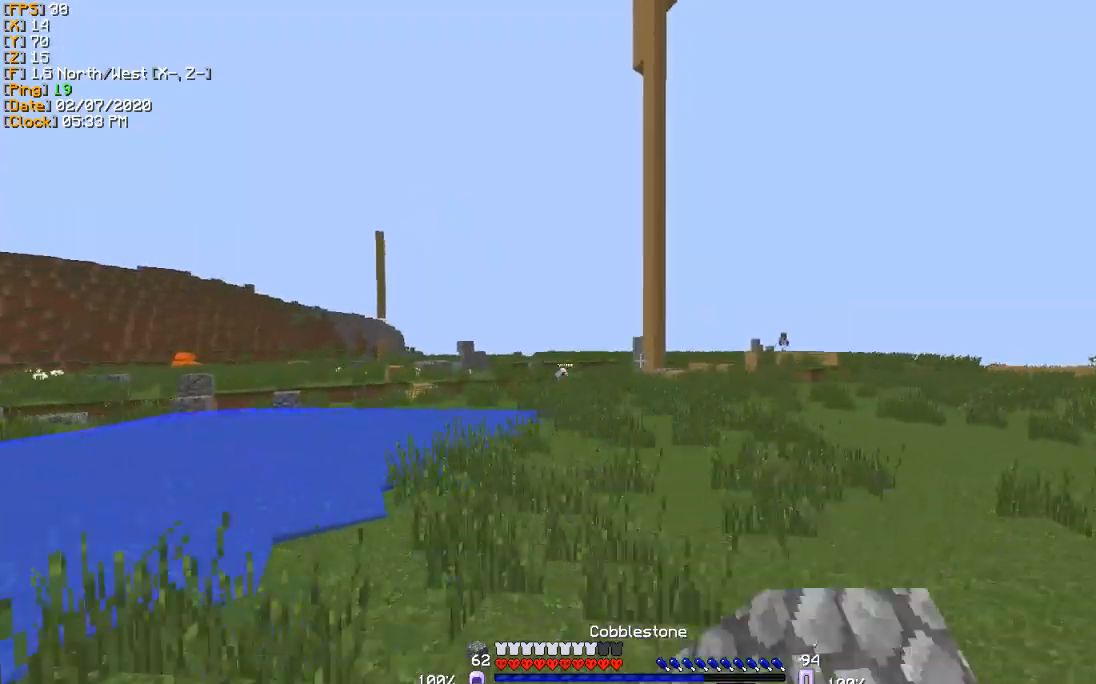
{"keys": ["w"], "events": [[67, "d", "down"], [134, "d", "up"]]}
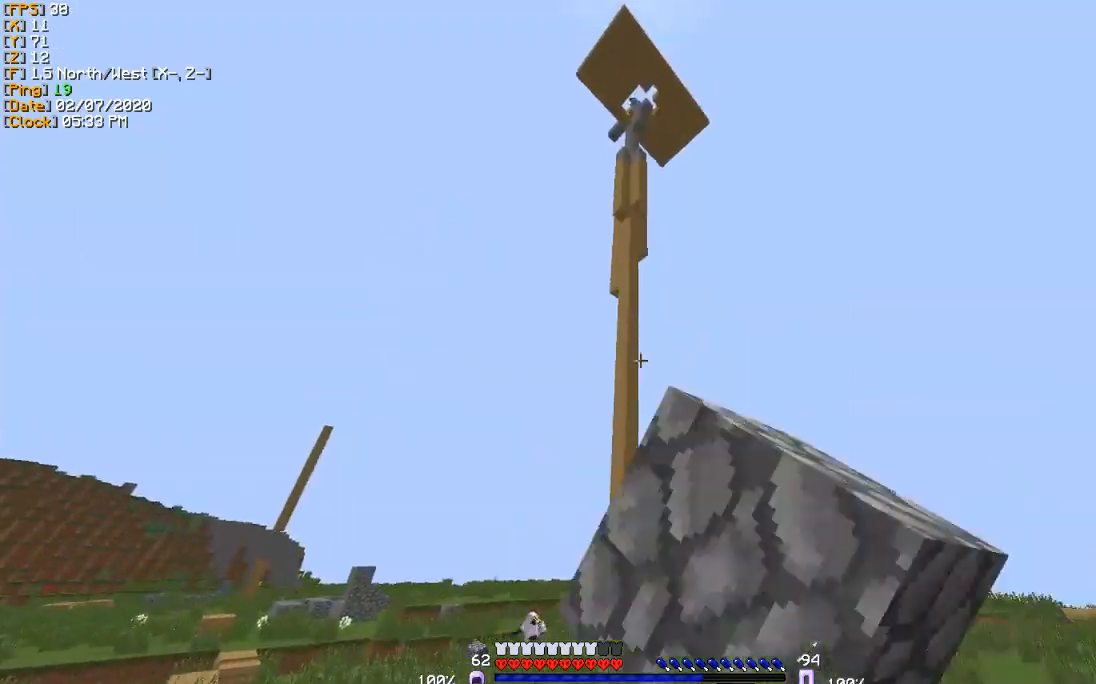
{"keys": ["w"], "events": [[200, "a", "down"], [333, "a", "up"]]}
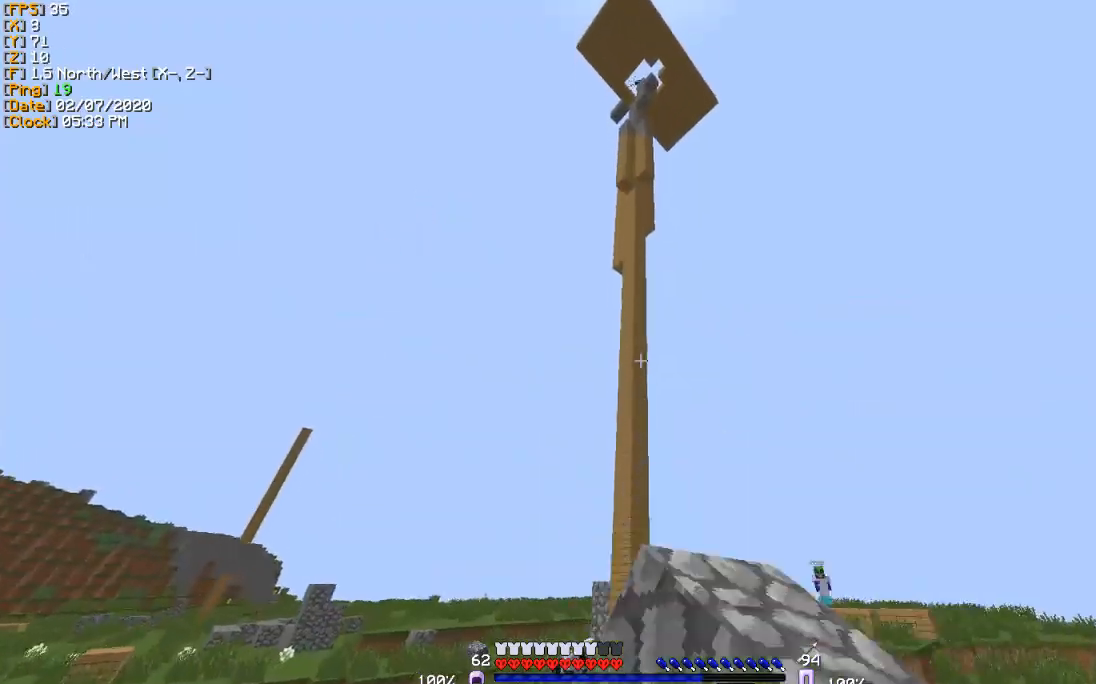
{"keys": ["w"], "events": []}
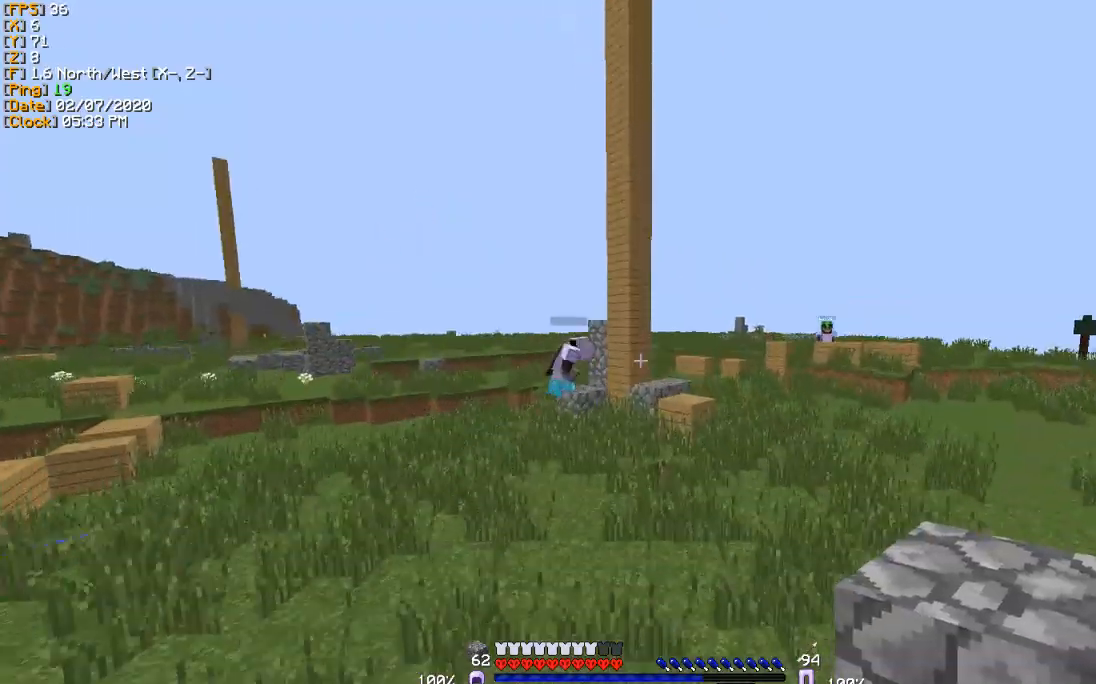
{"keys": ["w"], "events": []}
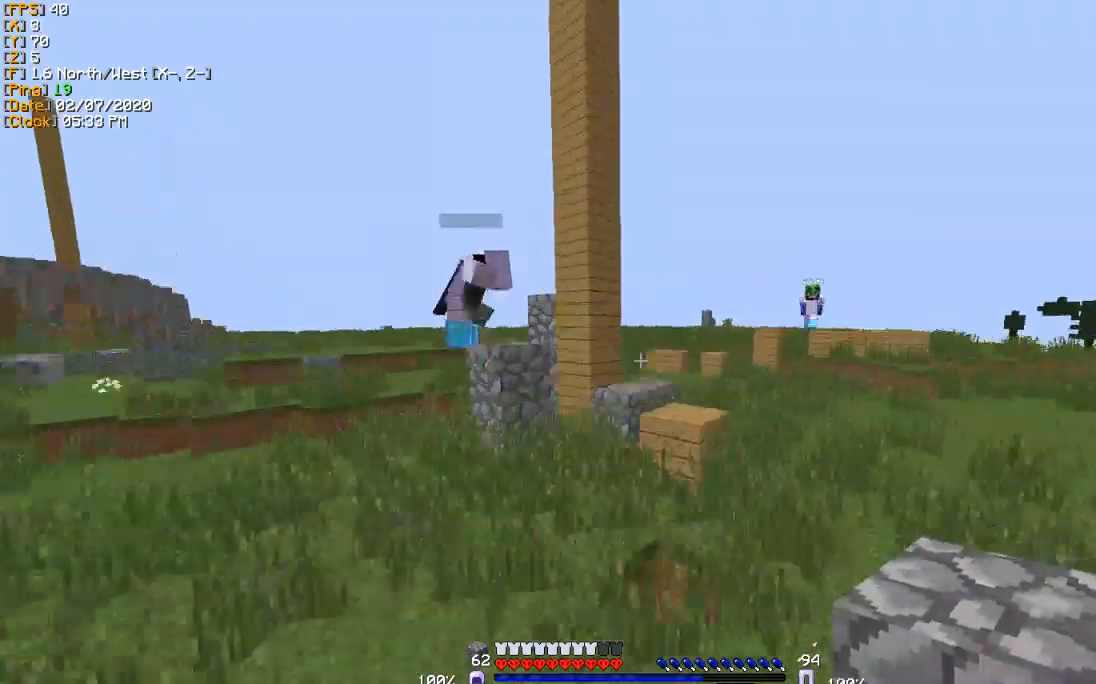
{"keys": [], "events": [[67, "a", "down"], [367, "w", "up"], [401, "a", "up"]]}
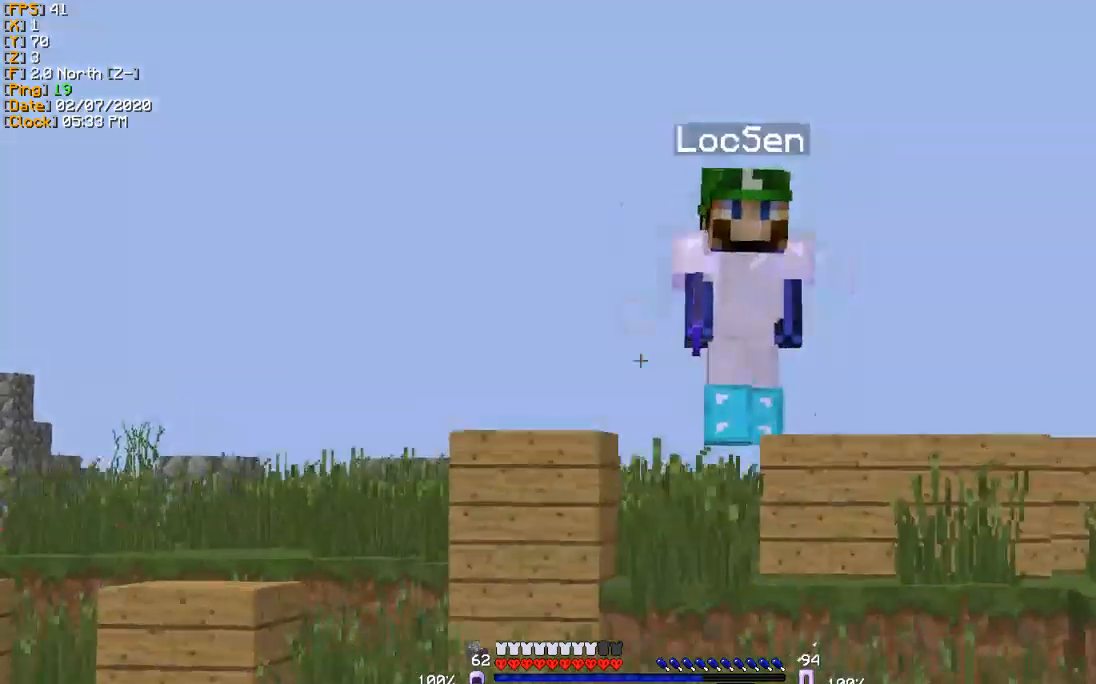
{"keys": [], "events": [[33, "s", "down"], [233, "s", "up"]]}
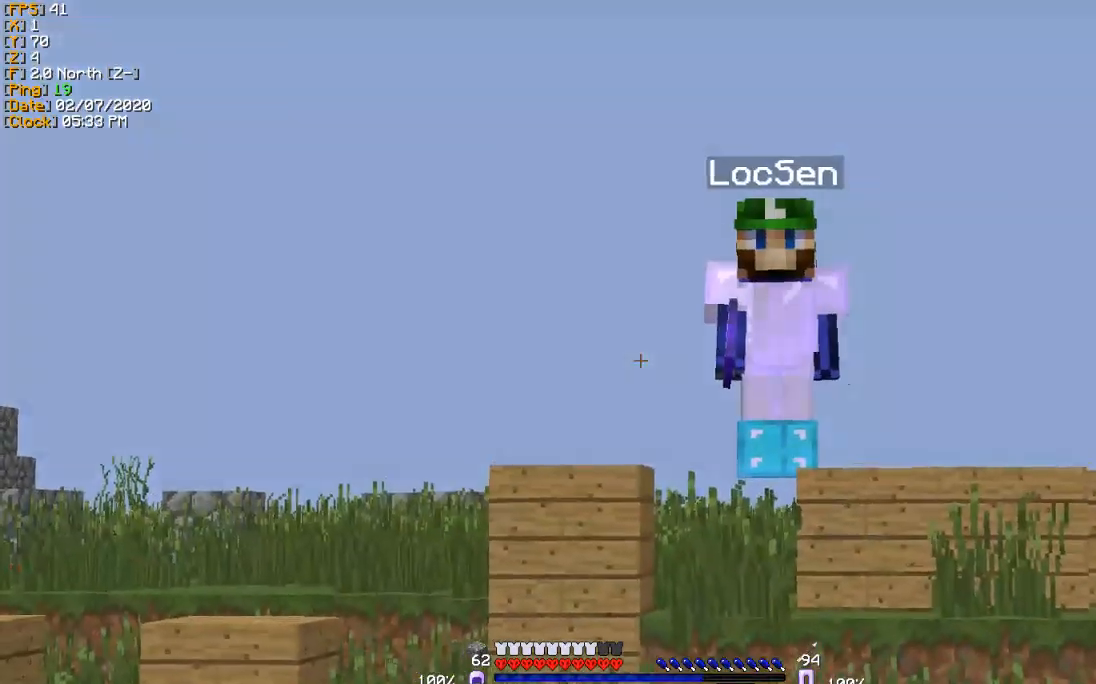
{"keys": ["a"], "events": [[100, "a", "down"], [134, "w", "down"], [501, "w", "up"]]}
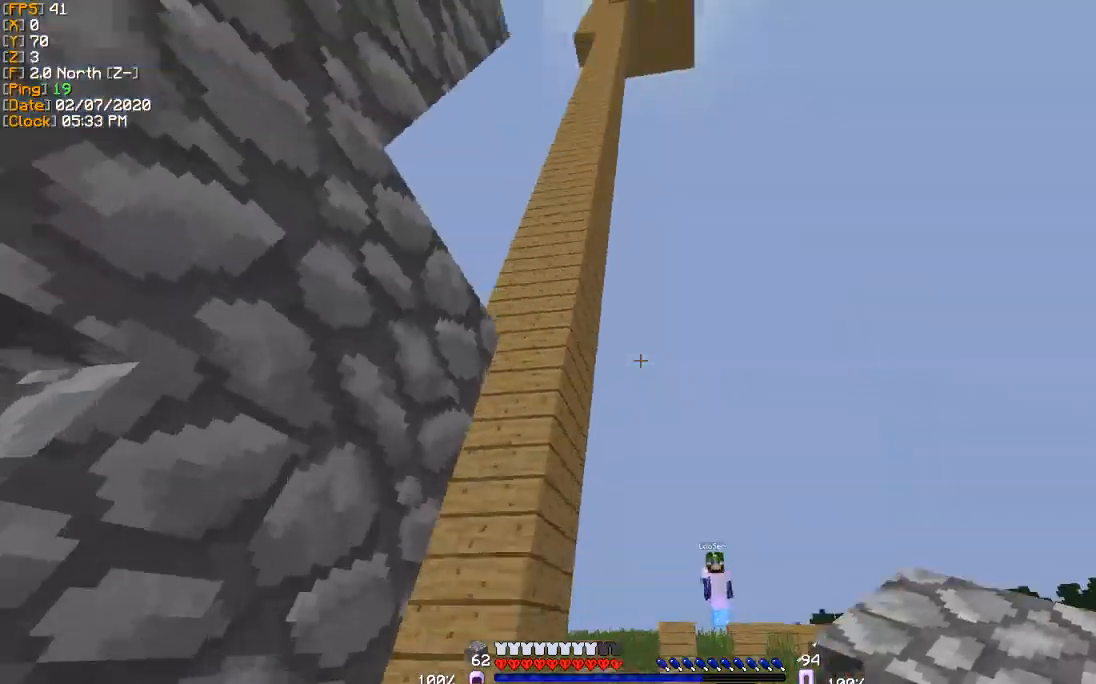
{"keys": [], "events": [[133, "s", "down"], [233, "a", "up"], [300, "s", "up"]]}
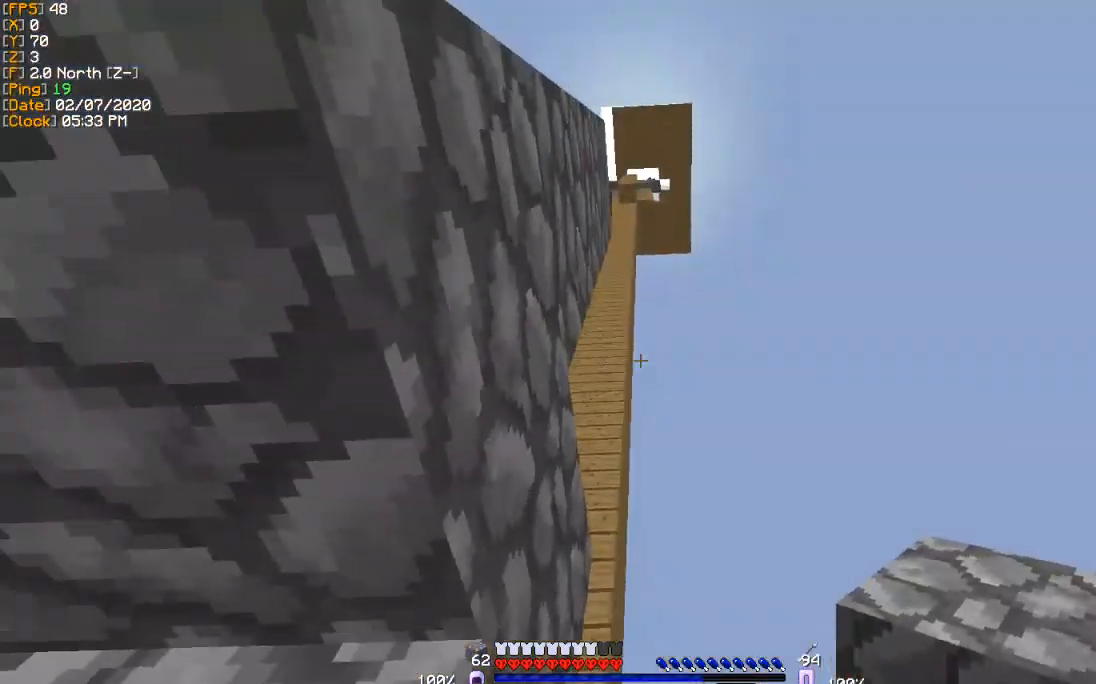
{"keys": ["w"], "events": [[334, "w", "down"]]}
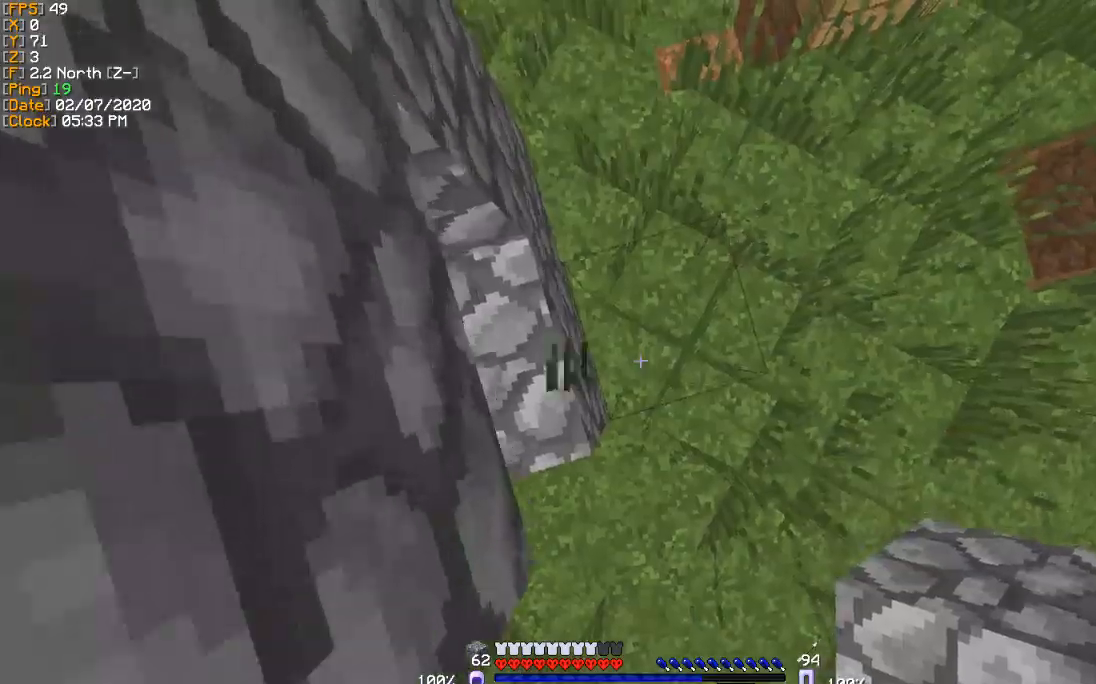
{"keys": ["w"], "events": [[267, "a", "down"], [400, "a", "up"]]}
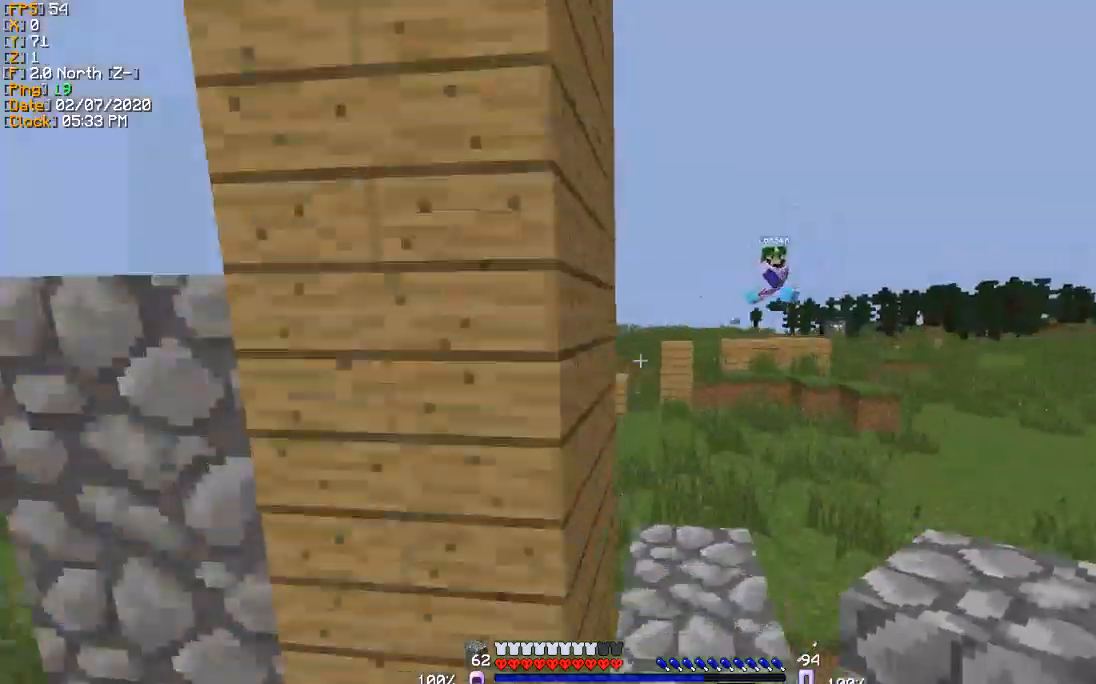
{"keys": [], "events": [[134, "w", "up"]]}
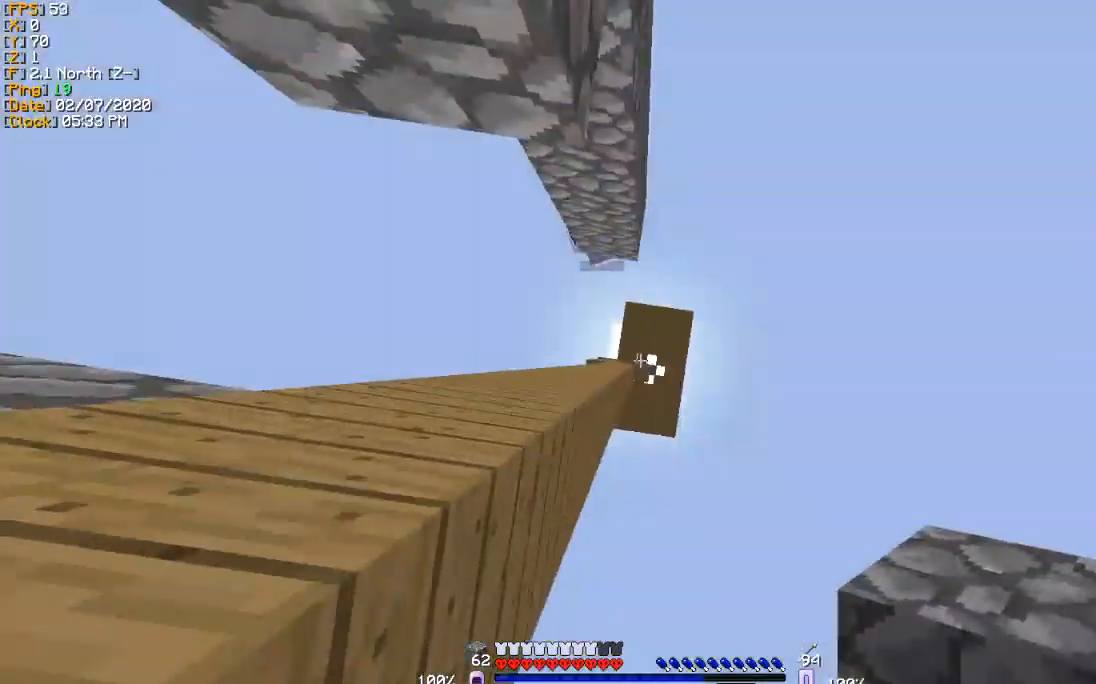
{"keys": ["d"], "events": [[467, "d", "down"]]}
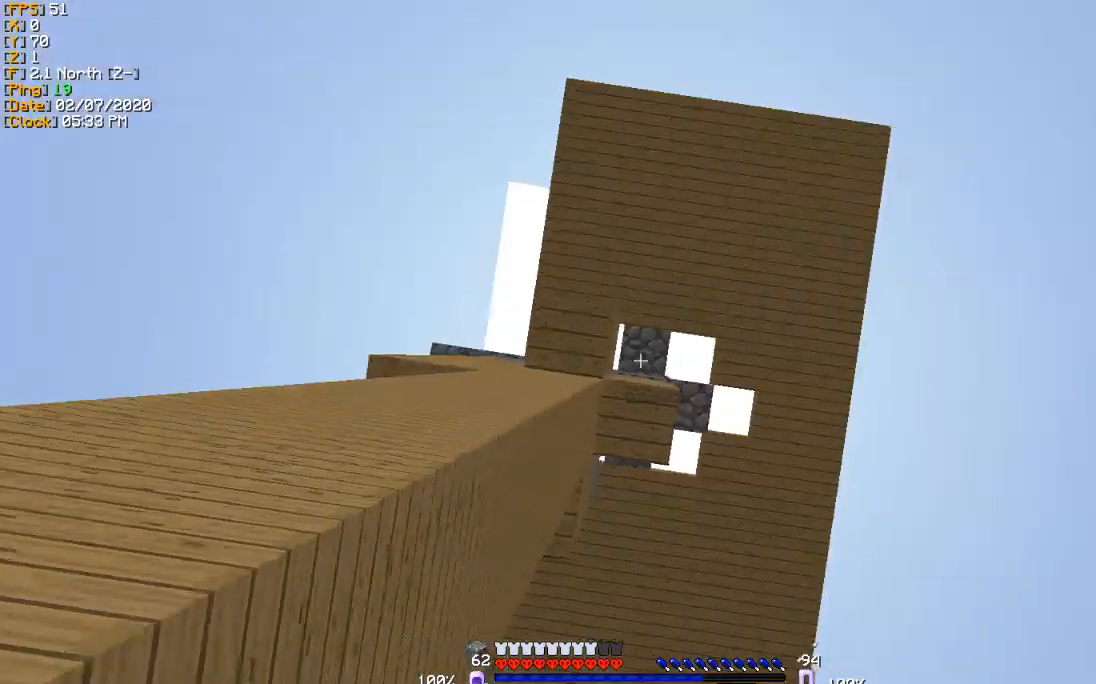
{"keys": [], "events": [[67, "d", "up"], [201, "d", "down"], [401, "d", "up"]]}
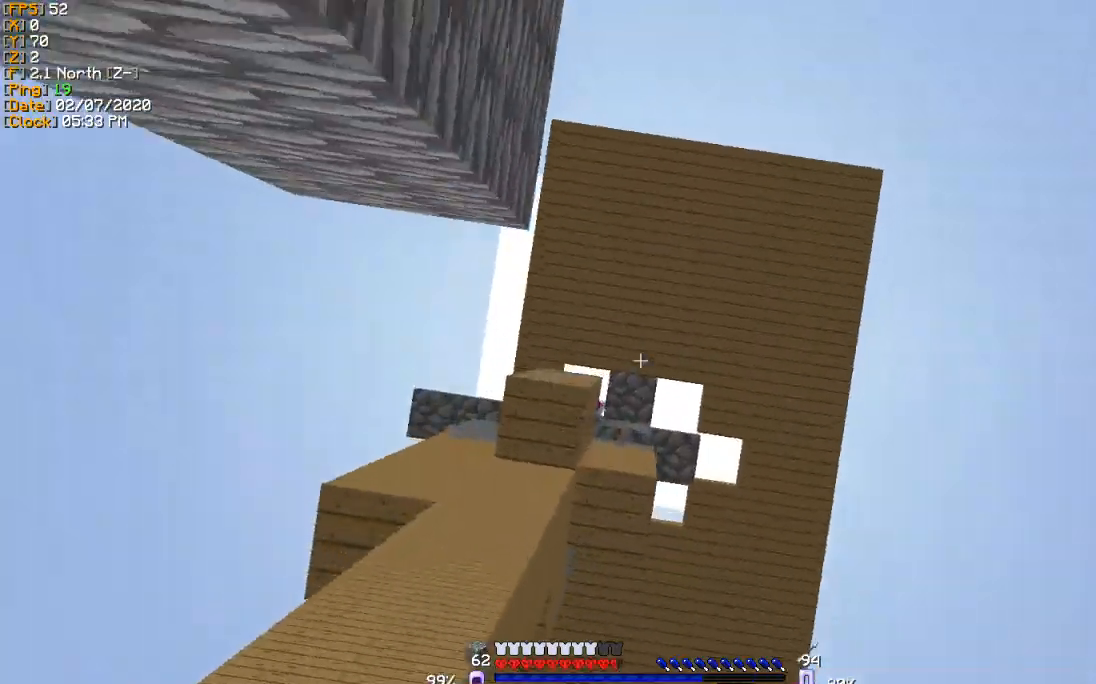
{"keys": ["a"], "events": [[133, "d", "down"], [200, "w", "down"], [300, "d", "up"], [434, "a", "down"], [434, "w", "up"]]}
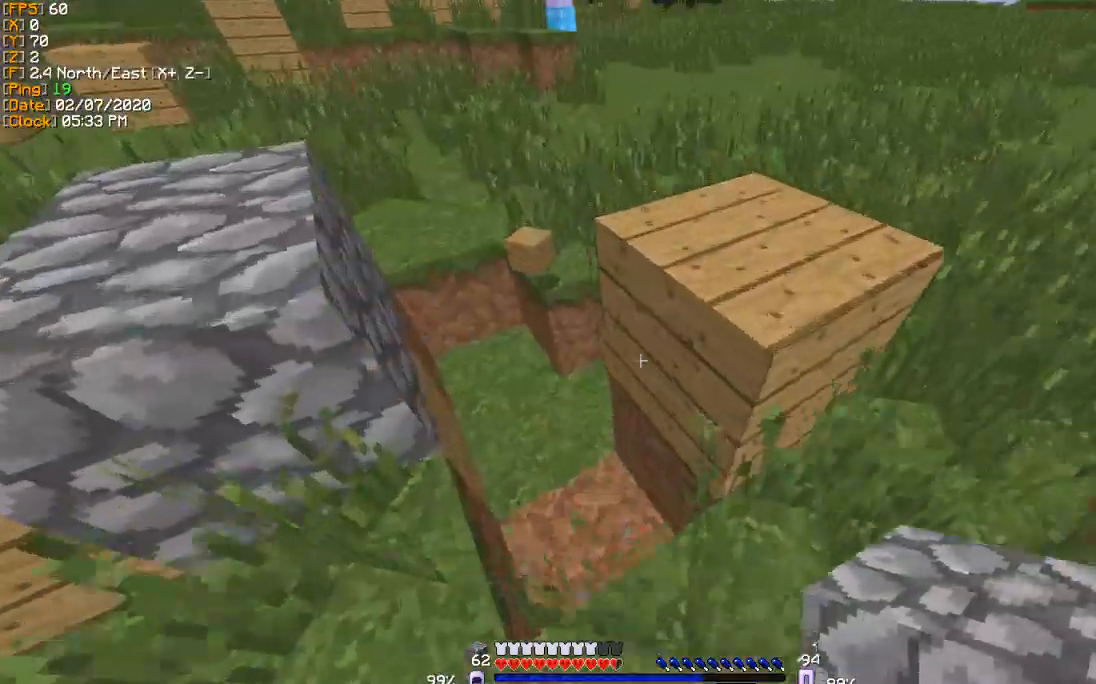
{"keys": ["w"], "events": [[67, "a", "up"], [501, "w", "down"]]}
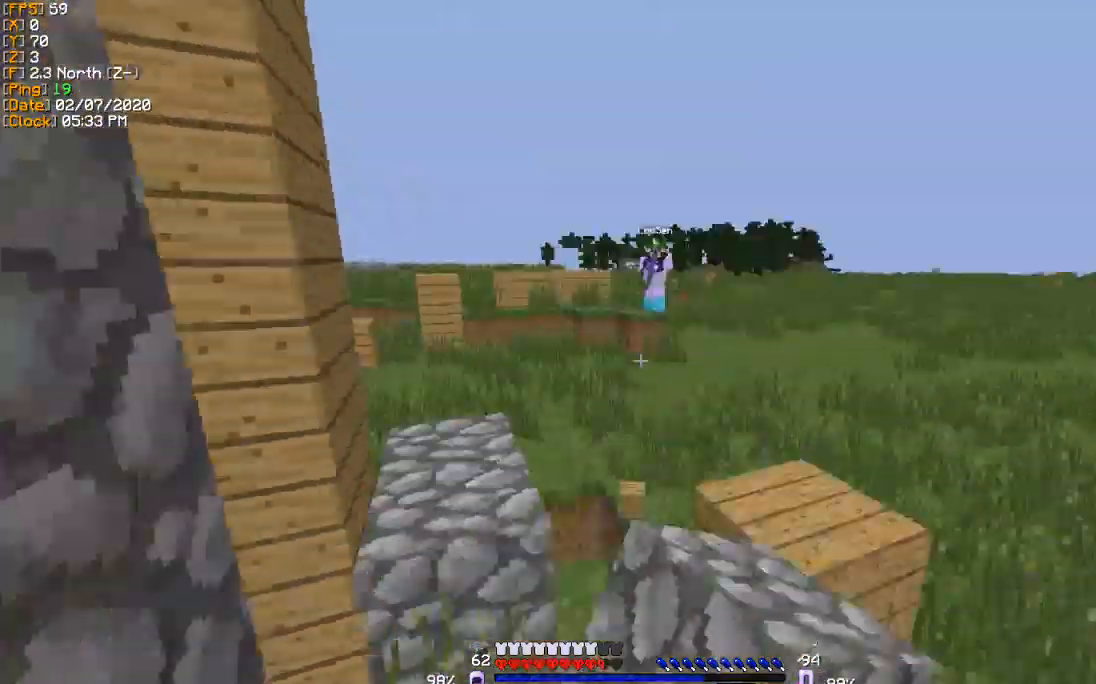
{"keys": [], "events": [[467, "w", "up"]]}
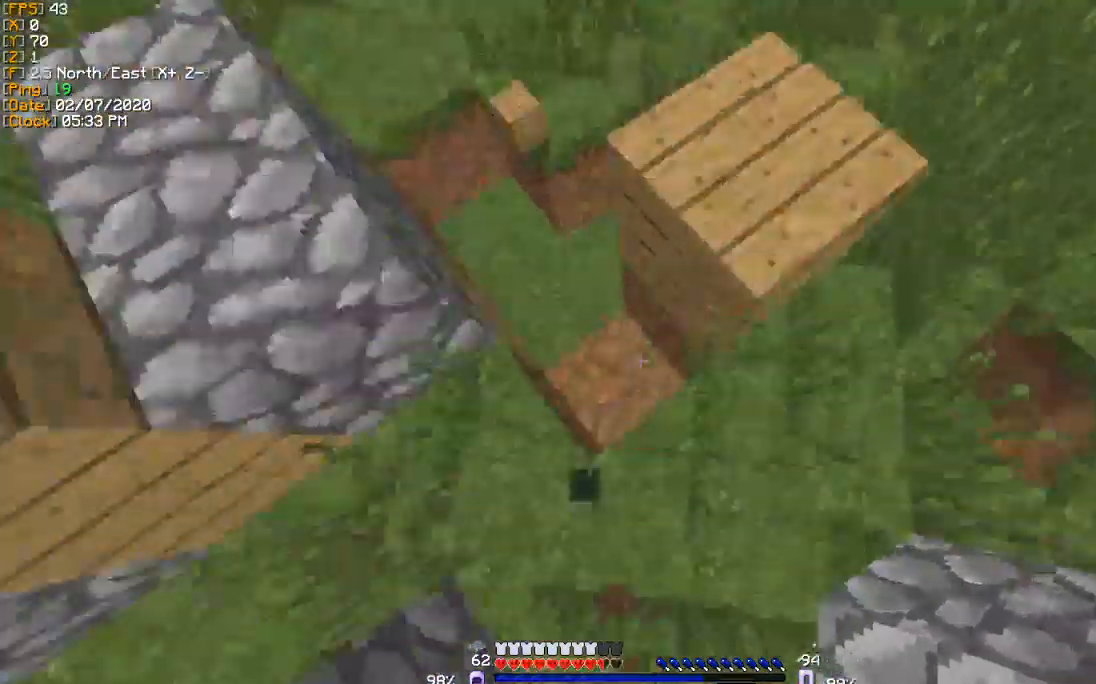
{"keys": ["a"], "events": [[501, "a", "down"]]}
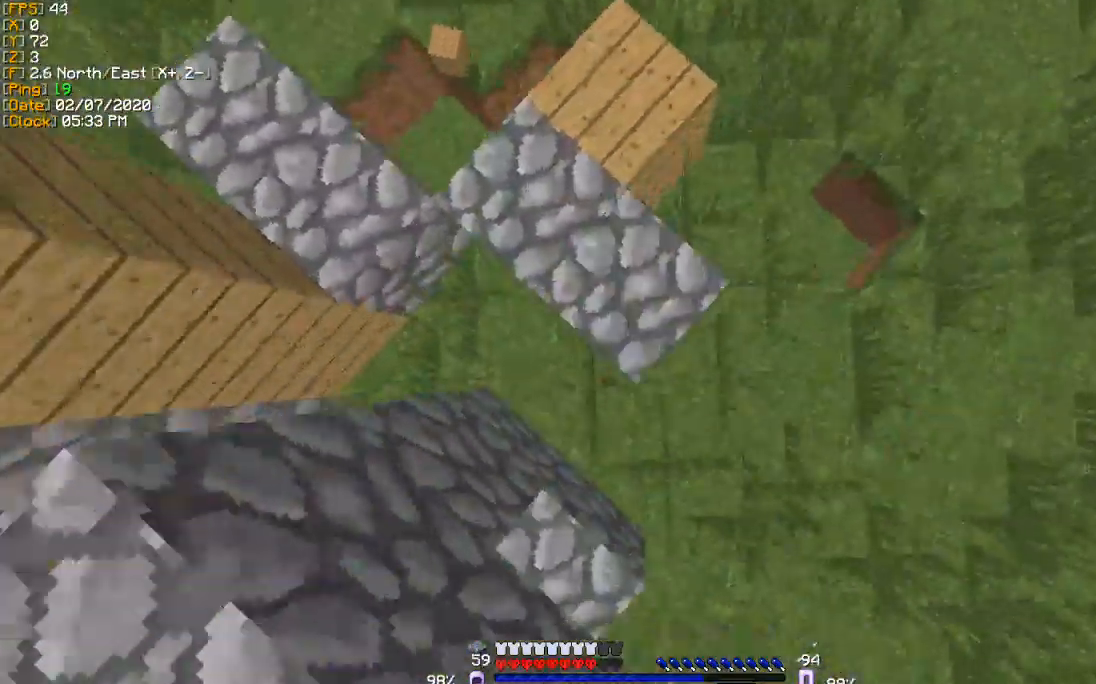
{"keys": ["w"], "events": [[33, "w", "down"], [500, "a", "up"]]}